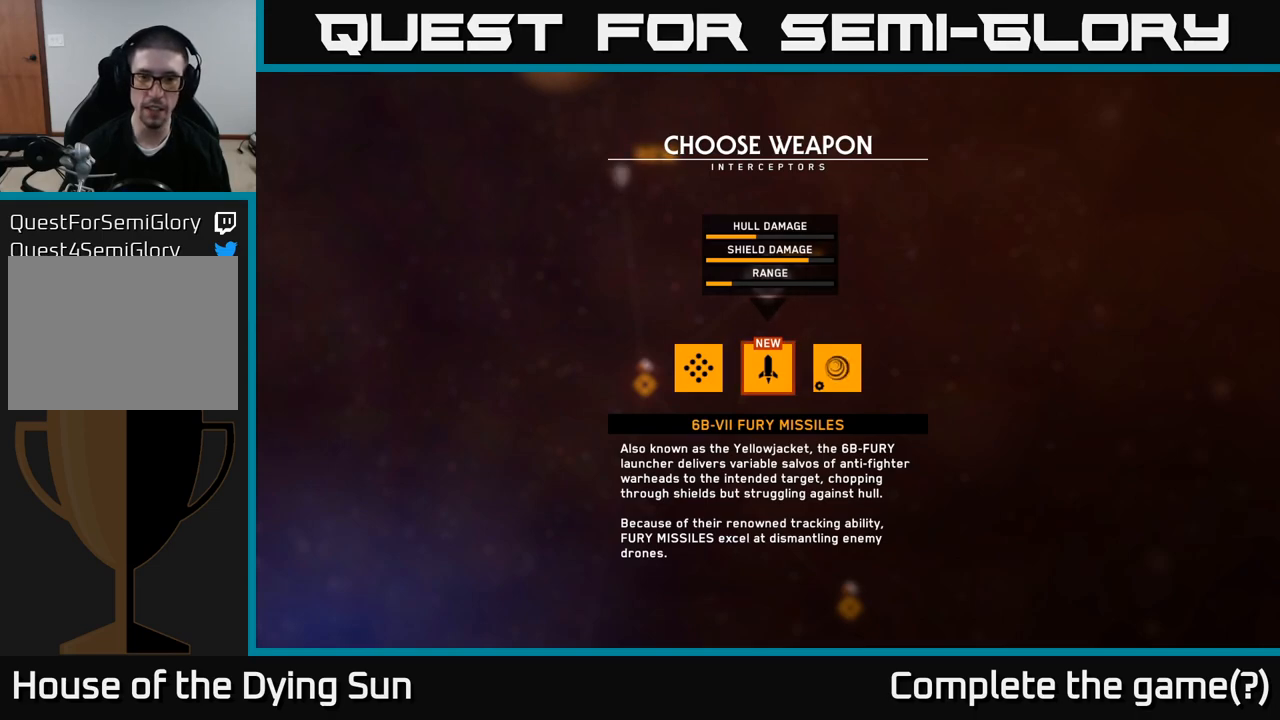
Gameplay with a controller (Xbox layout); each line is a JSON object with the inputs held at the frame after it. "events" lists button and stick changes between this image and that frame as [ms after this image, input, new state], when the widget could be followed in between.
{"buttons": [], "left_stick": "center", "right_stick": "center", "events": [[333, "left_stick", "right"], [500, "left_stick", "center"]]}
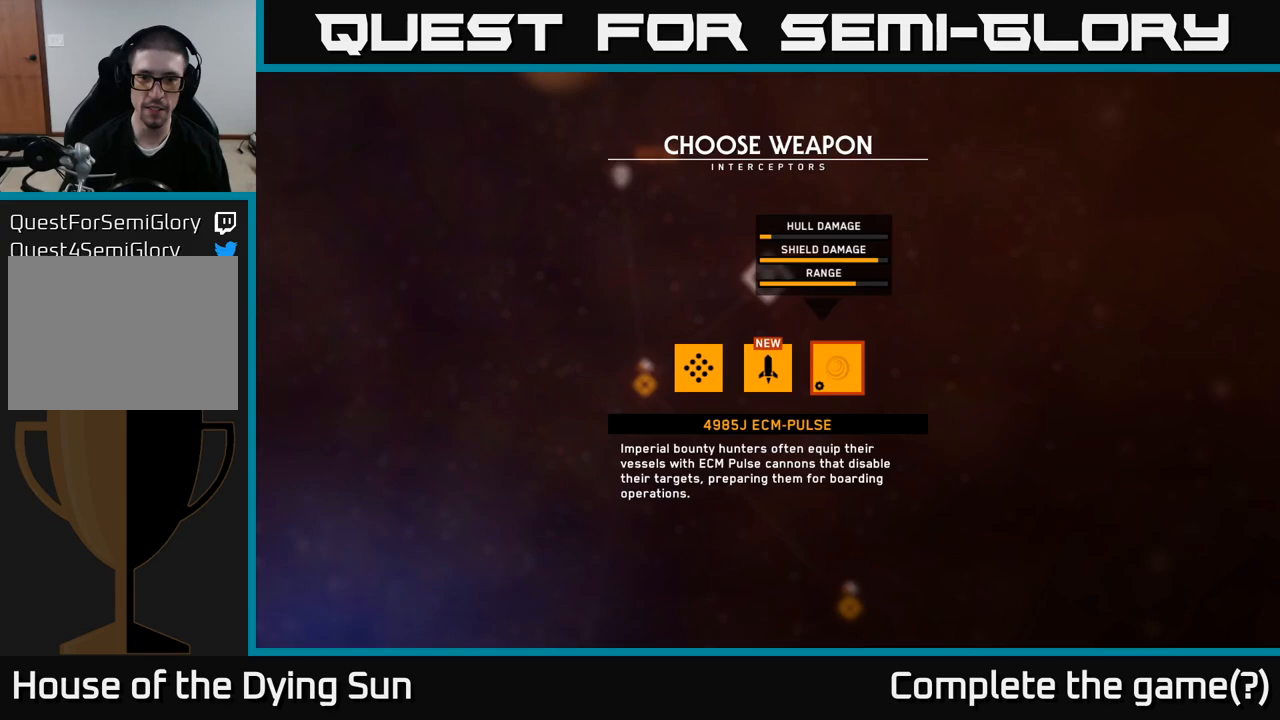
{"buttons": [], "left_stick": "right", "right_stick": "center", "events": [[83, "left_stick", "left"], [233, "left_stick", "center"], [400, "left_stick", "right"]]}
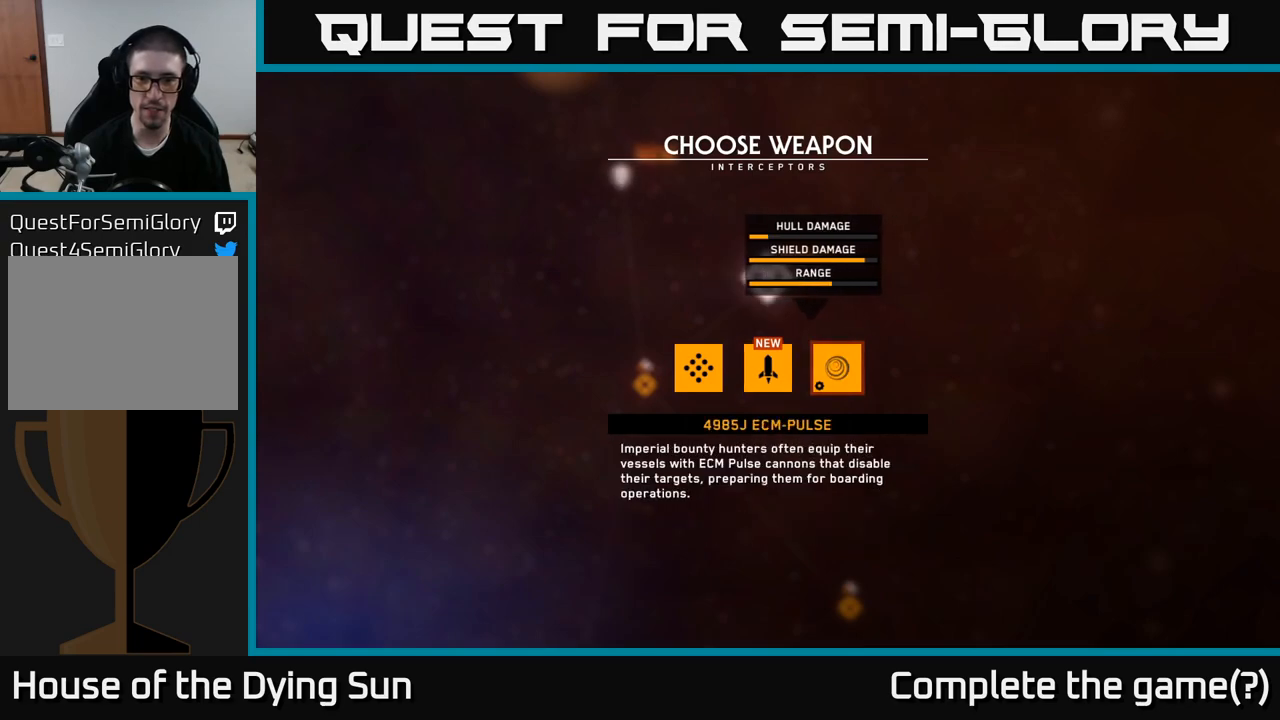
{"buttons": [], "left_stick": "center", "right_stick": "center", "events": [[83, "left_stick", "center"], [233, "left_stick", "left"], [400, "left_stick", "center"]]}
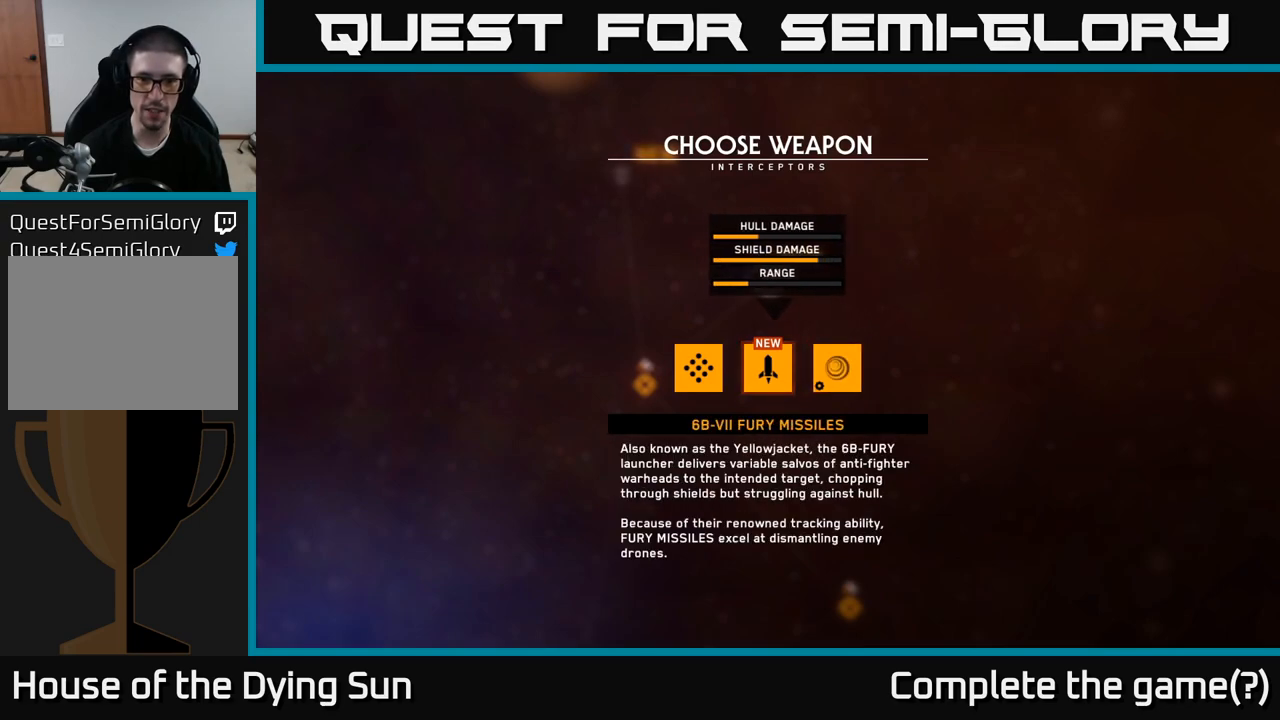
{"buttons": [], "left_stick": "right", "right_stick": "center", "events": [[467, "left_stick", "right"]]}
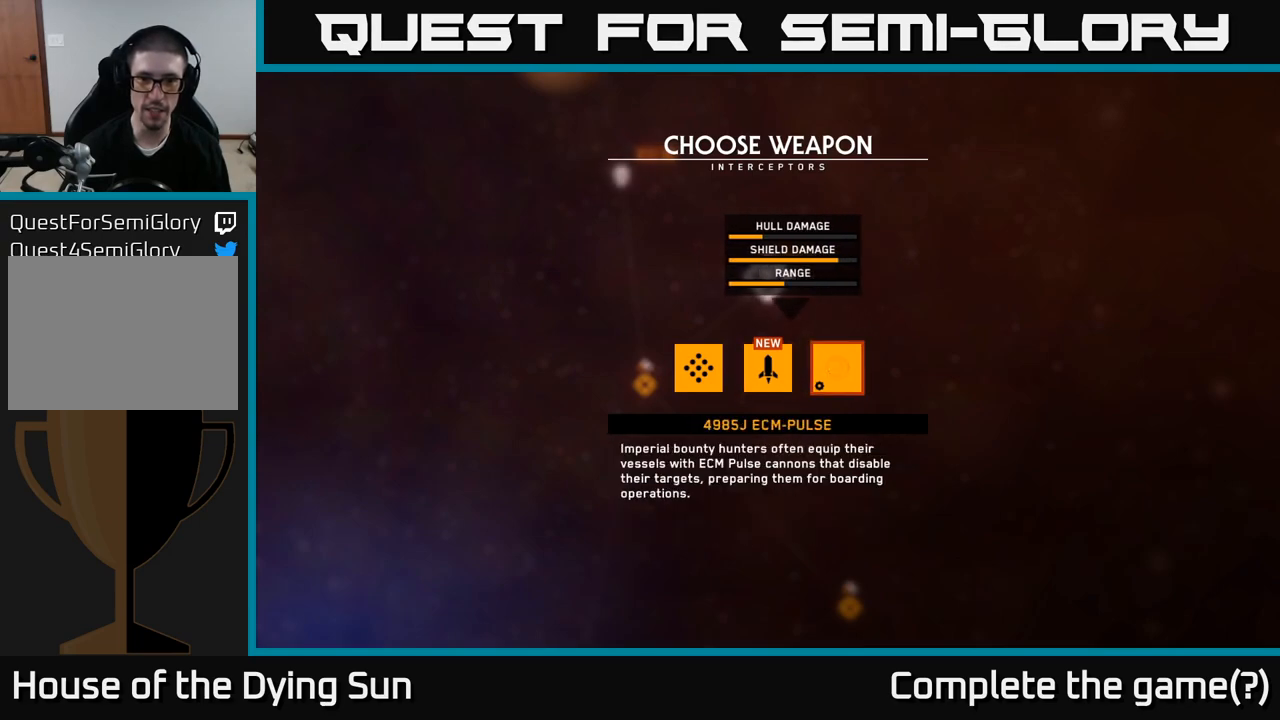
{"buttons": [], "left_stick": "center", "right_stick": "center", "events": [[133, "left_stick", "center"]]}
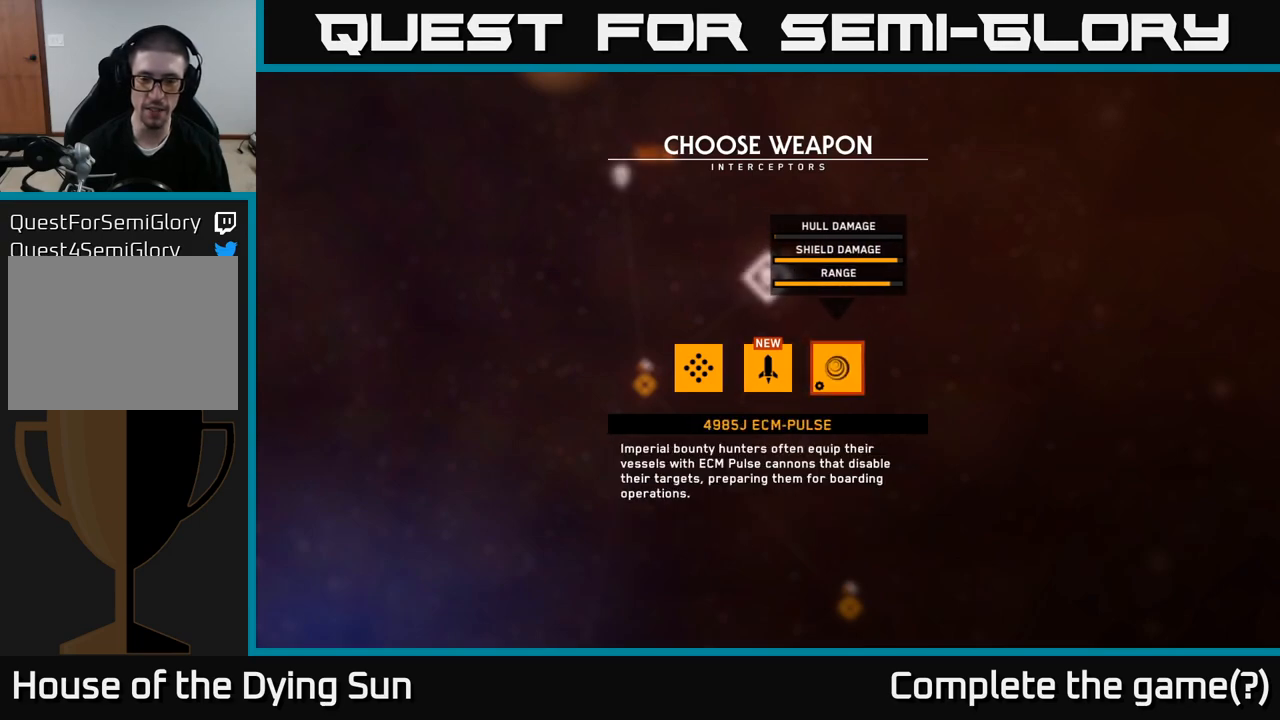
{"buttons": [], "left_stick": "left", "right_stick": "center", "events": [[450, "left_stick", "left"]]}
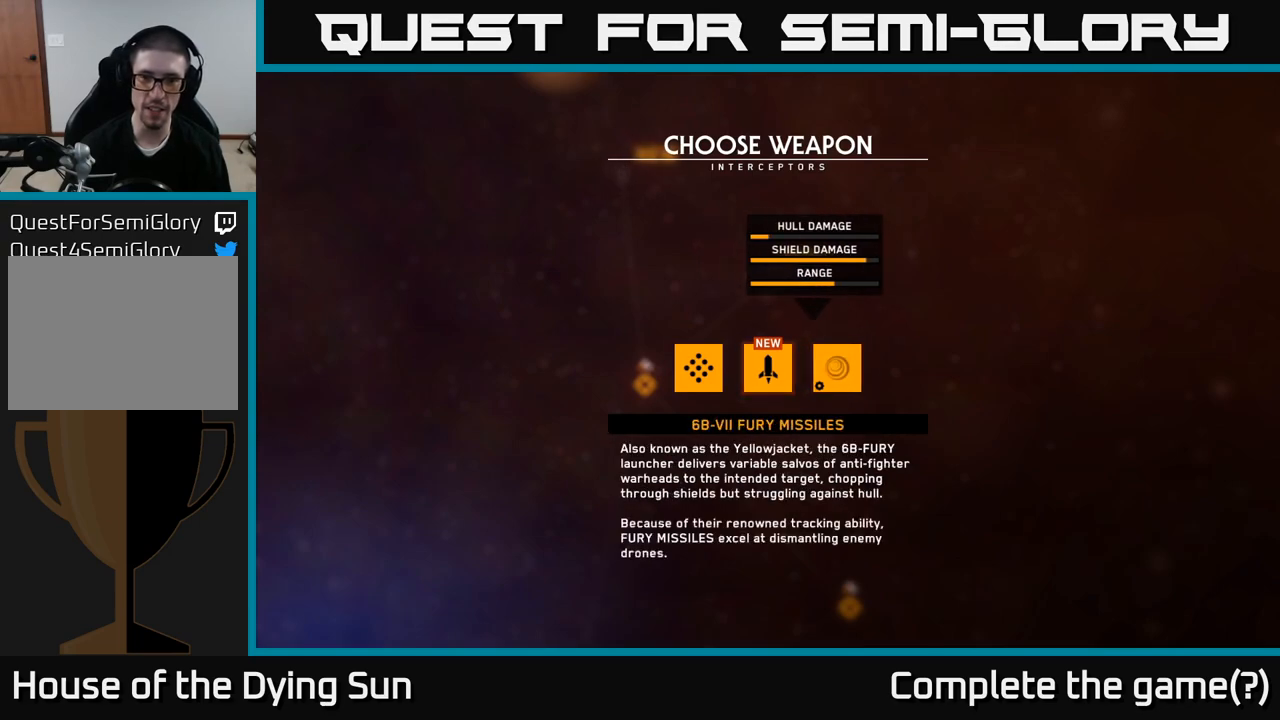
{"buttons": [], "left_stick": "center", "right_stick": "center", "events": [[133, "left_stick", "center"]]}
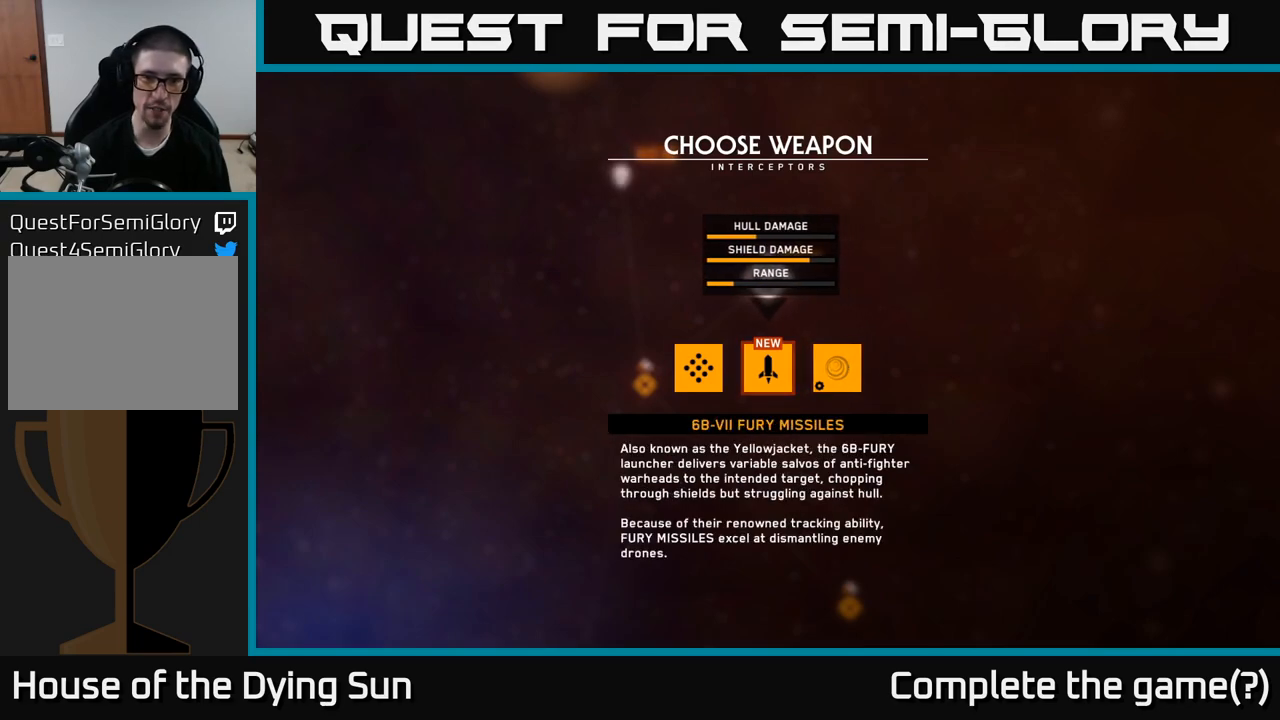
{"buttons": [], "left_stick": "center", "right_stick": "center", "events": [[217, "left_stick", "left"], [383, "left_stick", "center"]]}
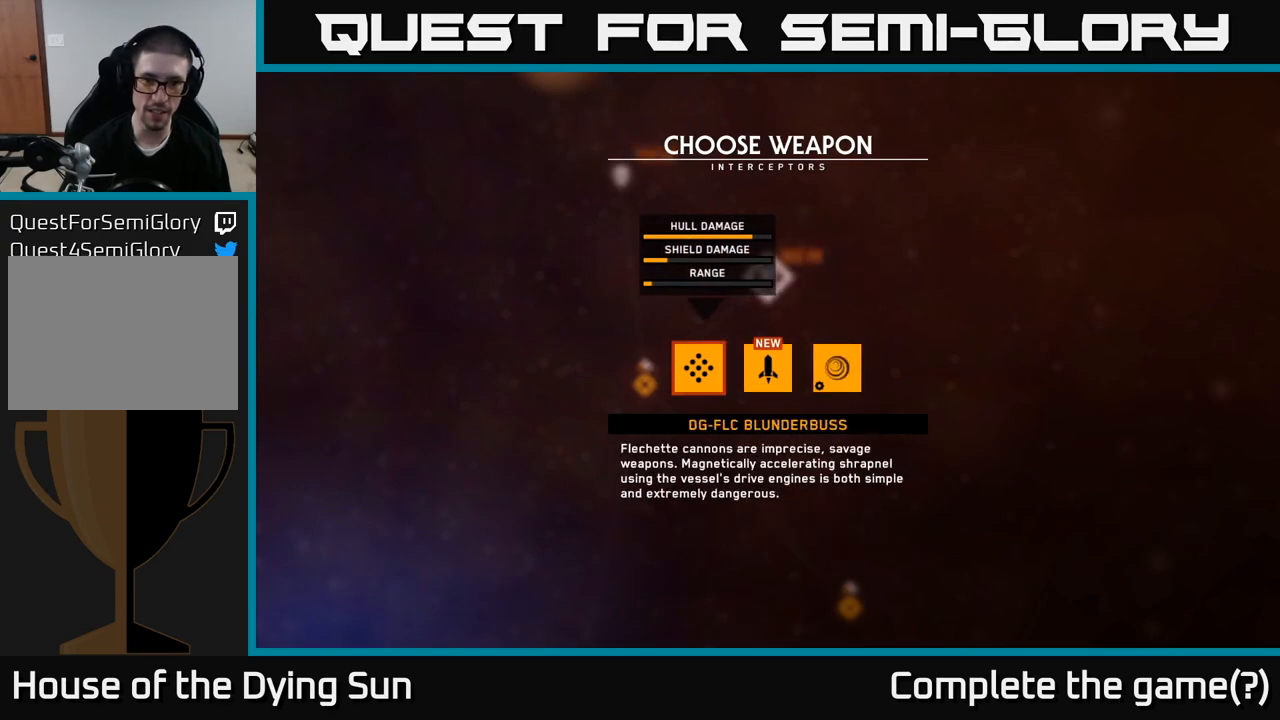
{"buttons": [], "left_stick": "center", "right_stick": "center", "events": []}
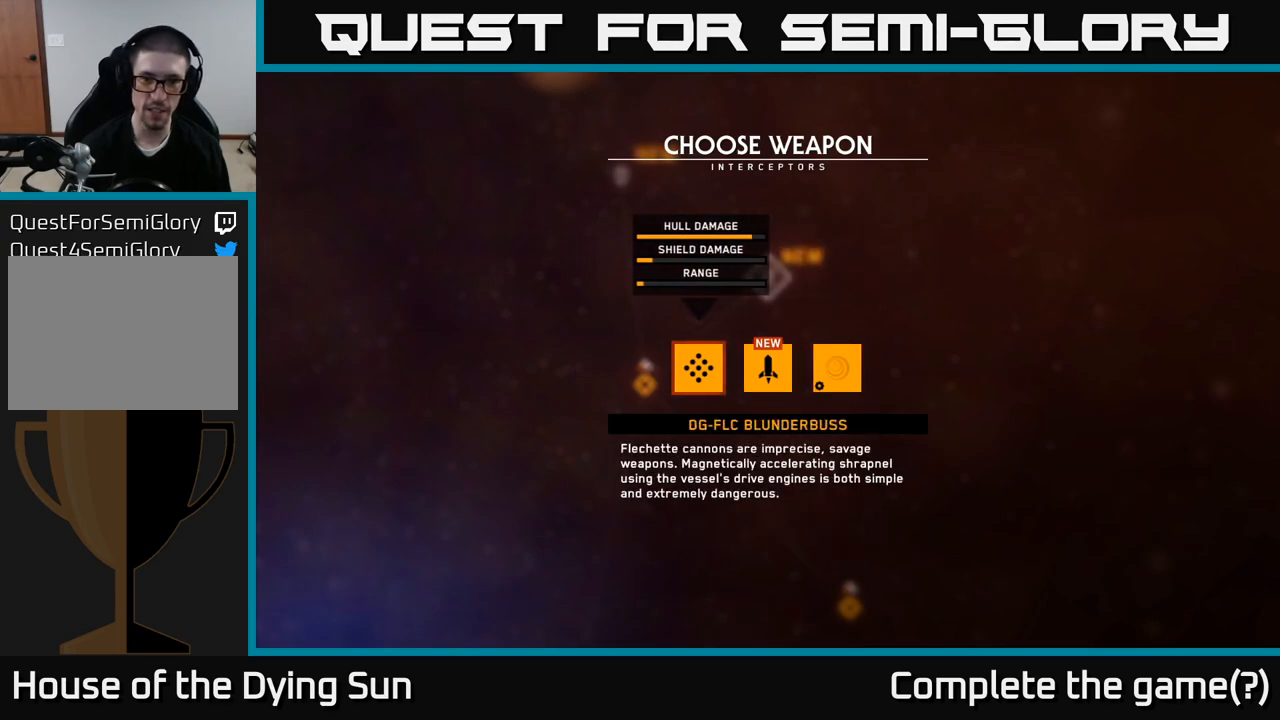
{"buttons": [], "left_stick": "center", "right_stick": "center", "events": [[250, "left_stick", "right"], [433, "left_stick", "center"]]}
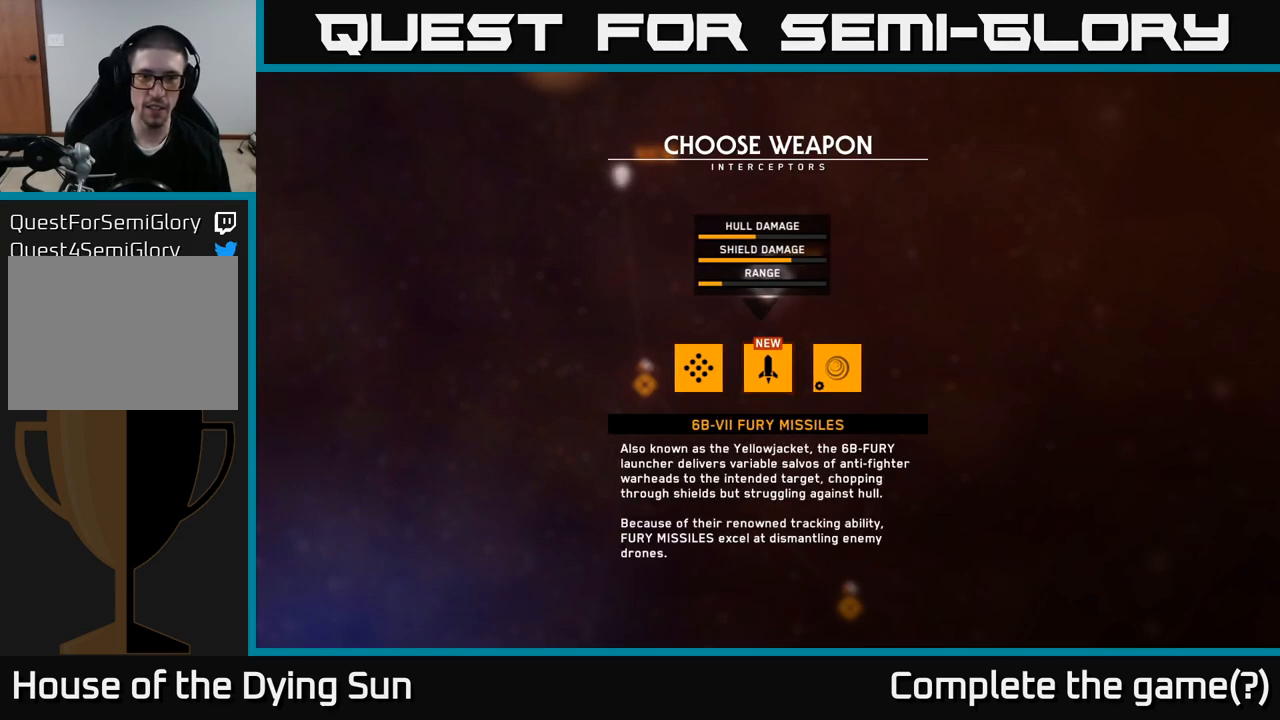
{"buttons": [], "left_stick": "center", "right_stick": "center", "events": [[233, "left_stick", "right"], [400, "left_stick", "center"]]}
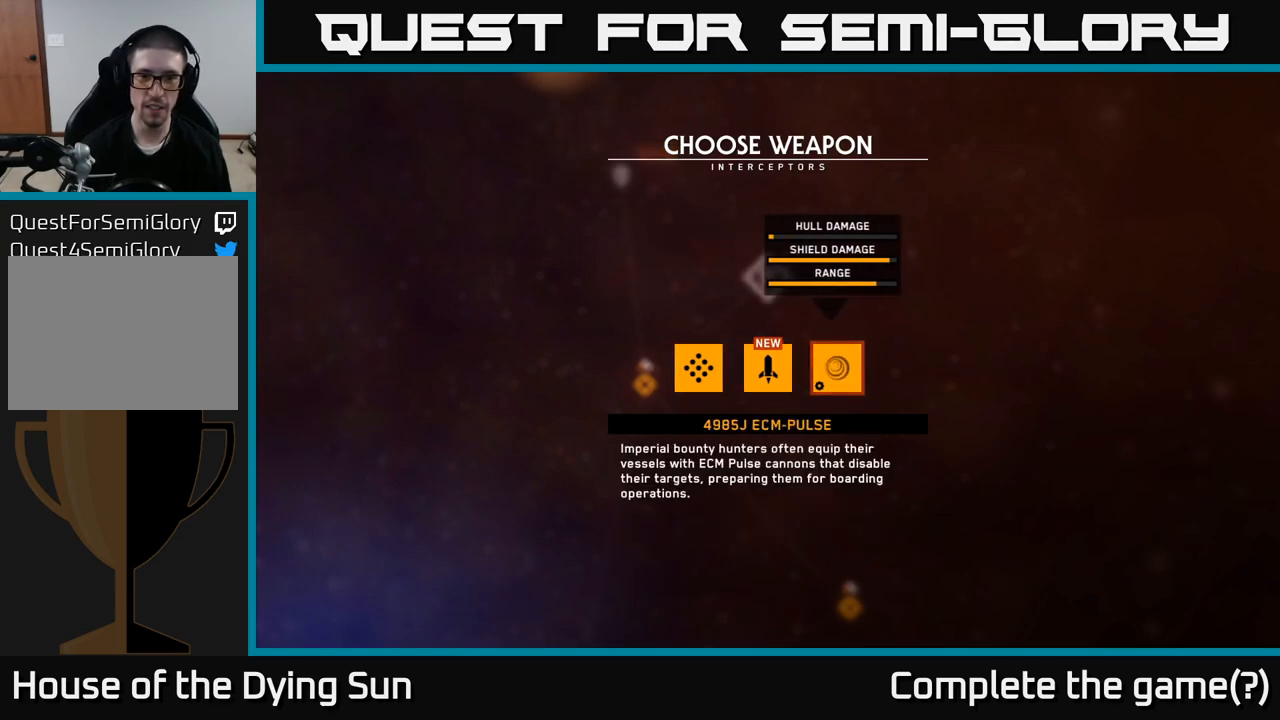
{"buttons": [], "left_stick": "center", "right_stick": "center", "events": []}
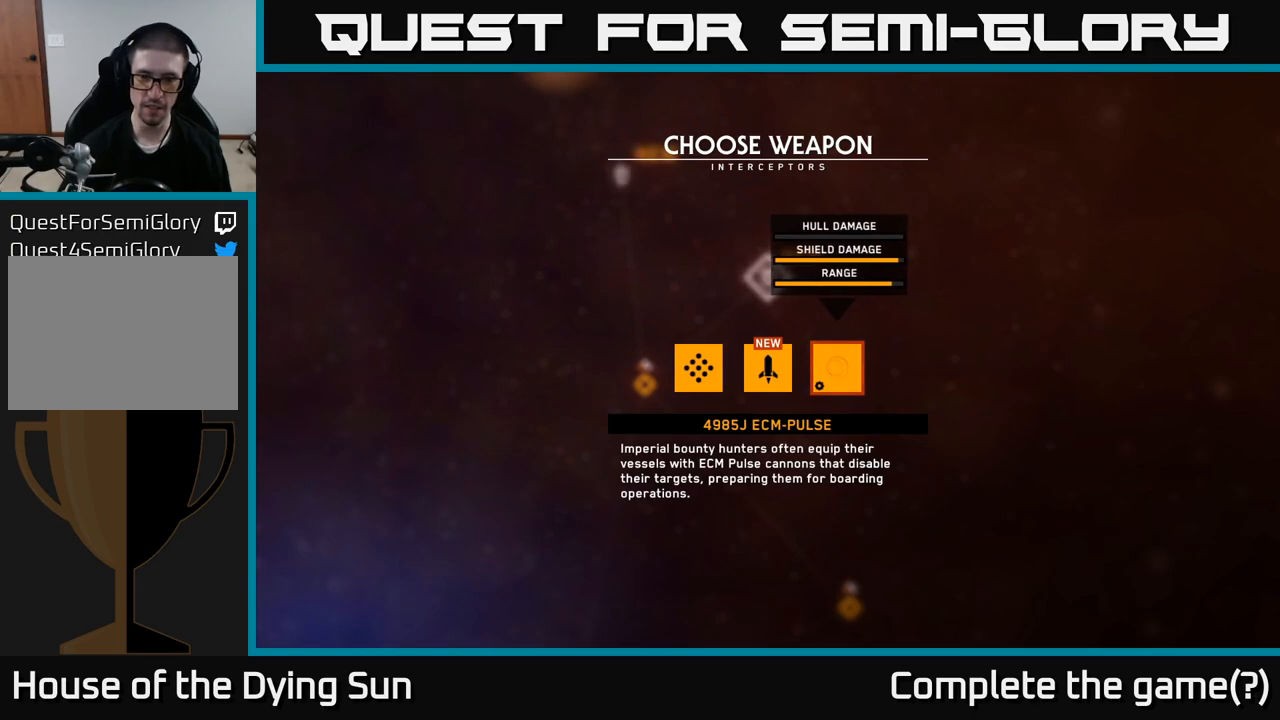
{"buttons": [], "left_stick": "center", "right_stick": "center", "events": []}
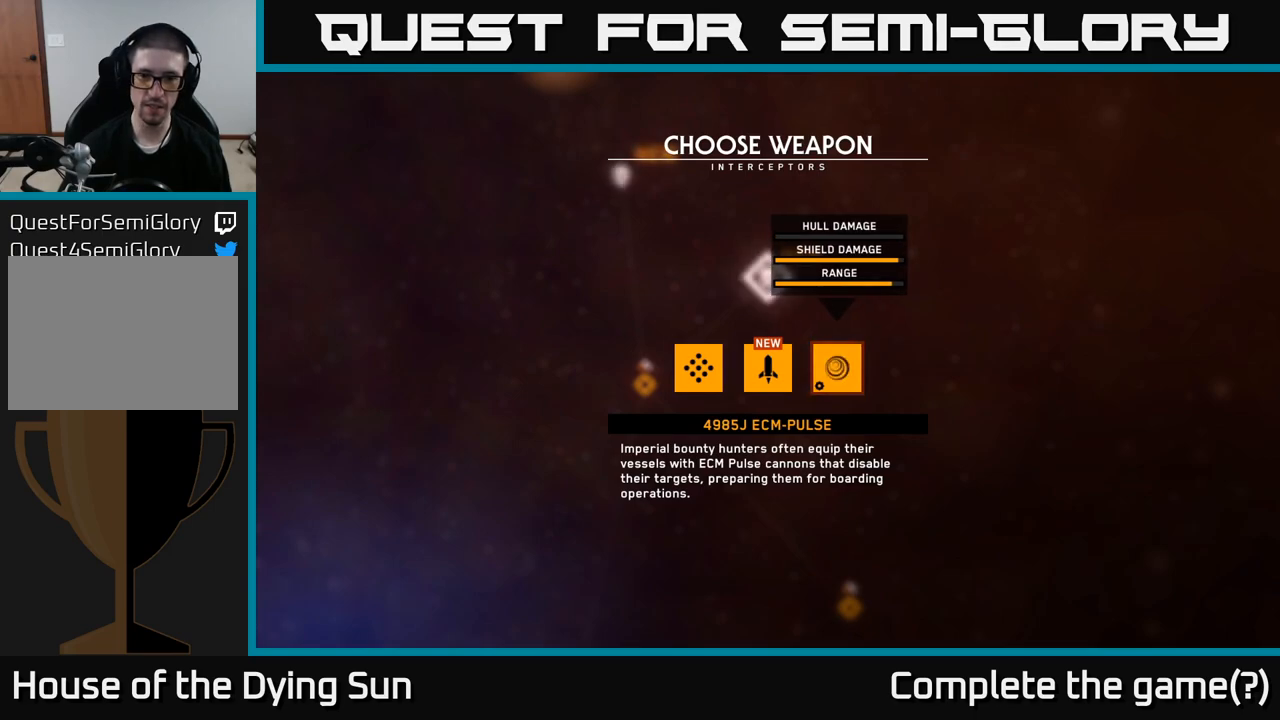
{"buttons": [], "left_stick": "center", "right_stick": "center", "events": [[350, "A", "down"], [400, "A", "up"]]}
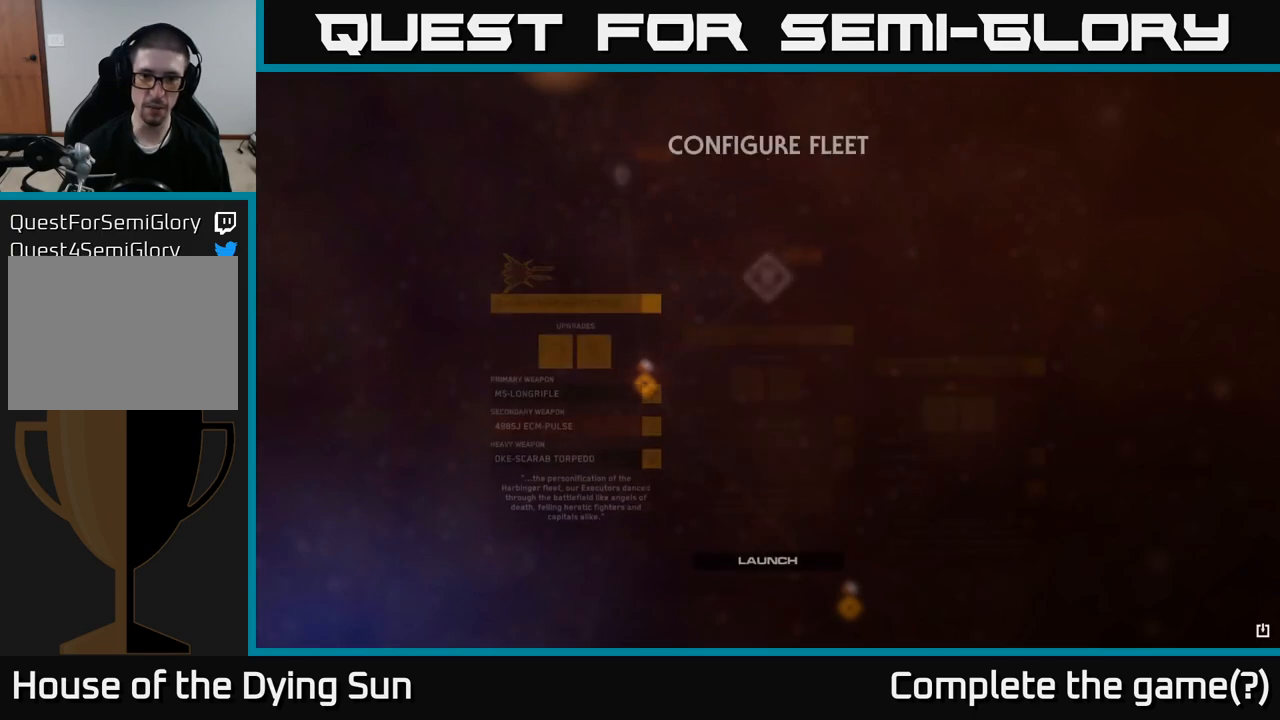
{"buttons": [], "left_stick": "center", "right_stick": "center", "events": []}
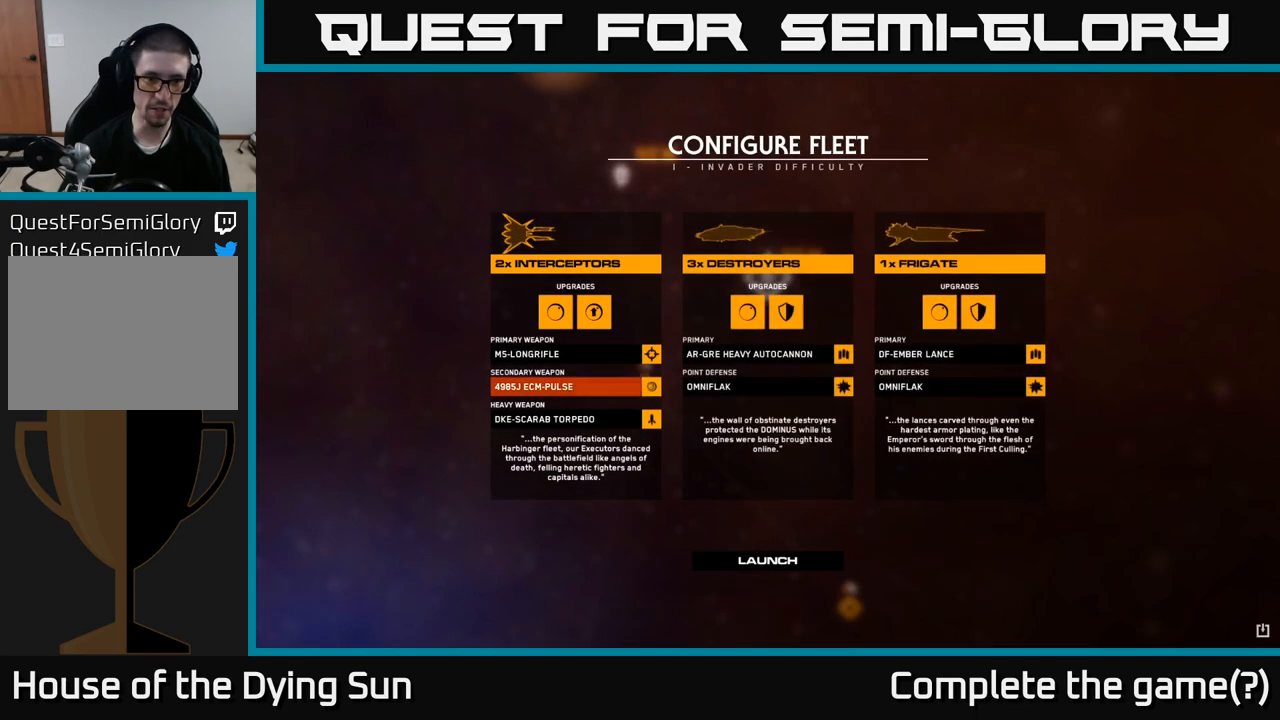
{"buttons": [], "left_stick": "center", "right_stick": "center", "events": []}
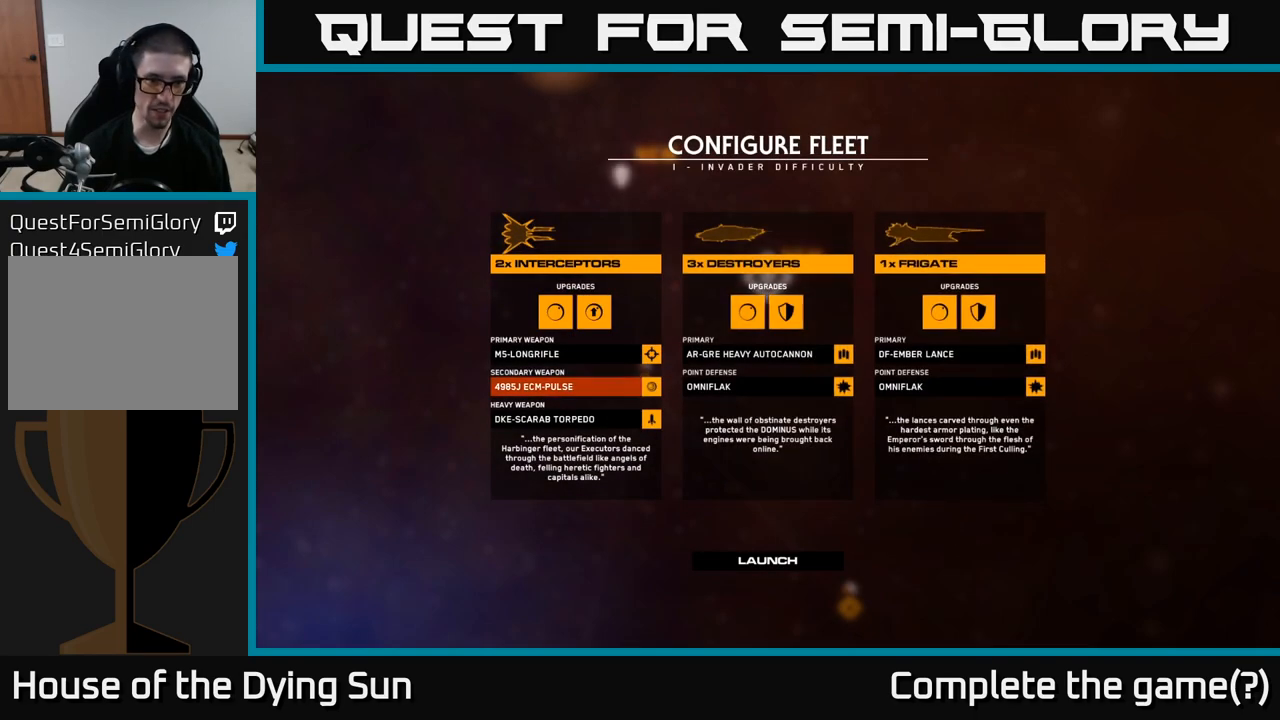
{"buttons": [], "left_stick": "down", "right_stick": "center", "events": [[500, "left_stick", "down"]]}
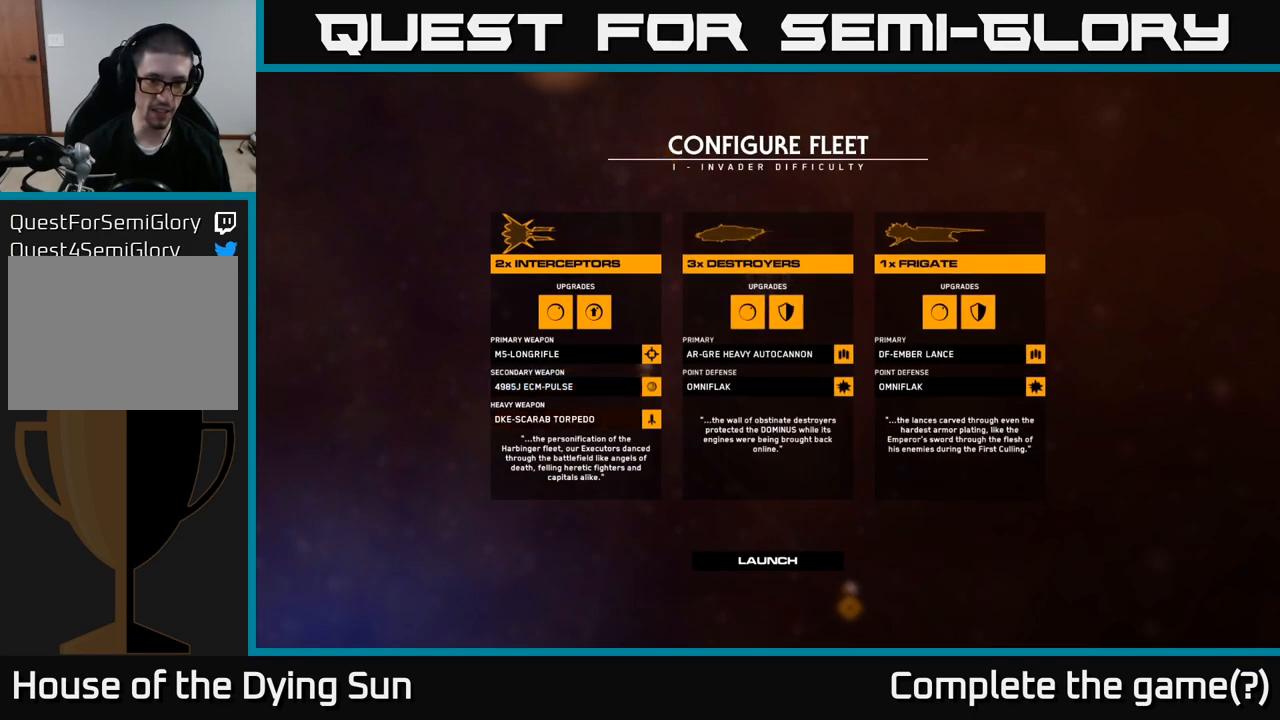
{"buttons": [], "left_stick": "center", "right_stick": "center", "events": [[150, "left_stick", "center"], [283, "left_stick", "down"], [400, "left_stick", "center"]]}
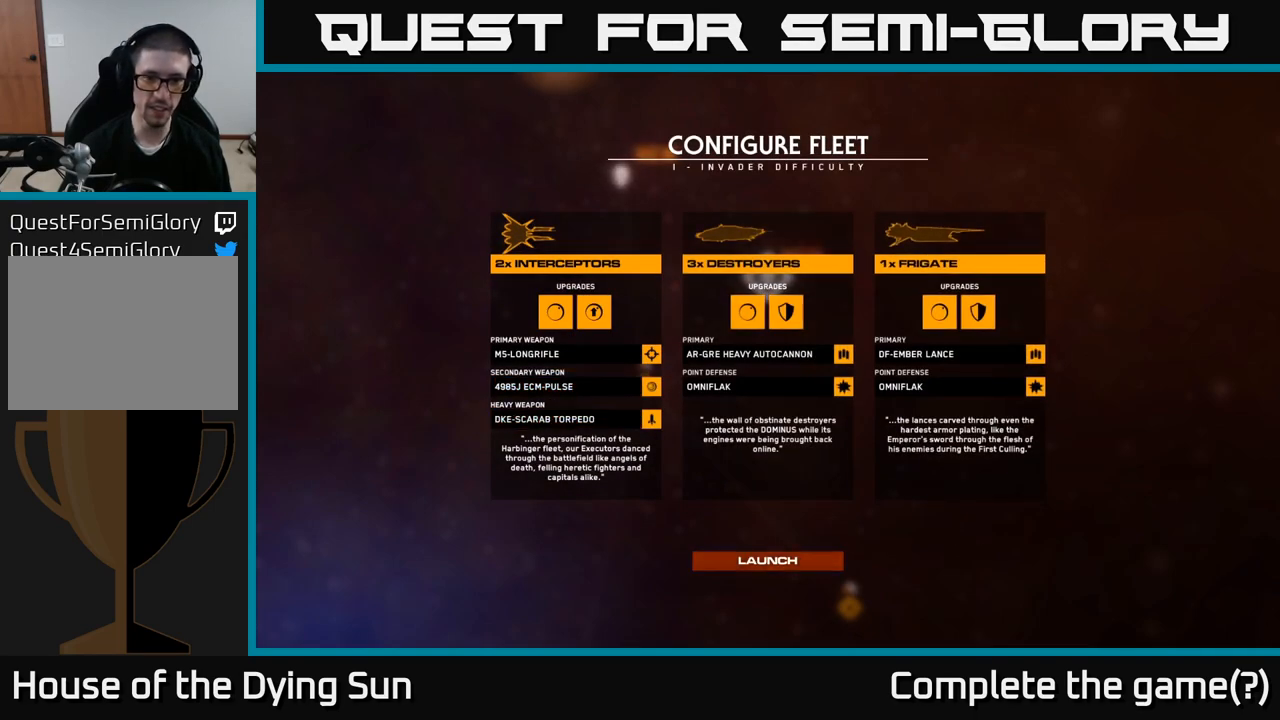
{"buttons": [], "left_stick": "center", "right_stick": "center", "events": [[400, "A", "down"], [450, "A", "up"]]}
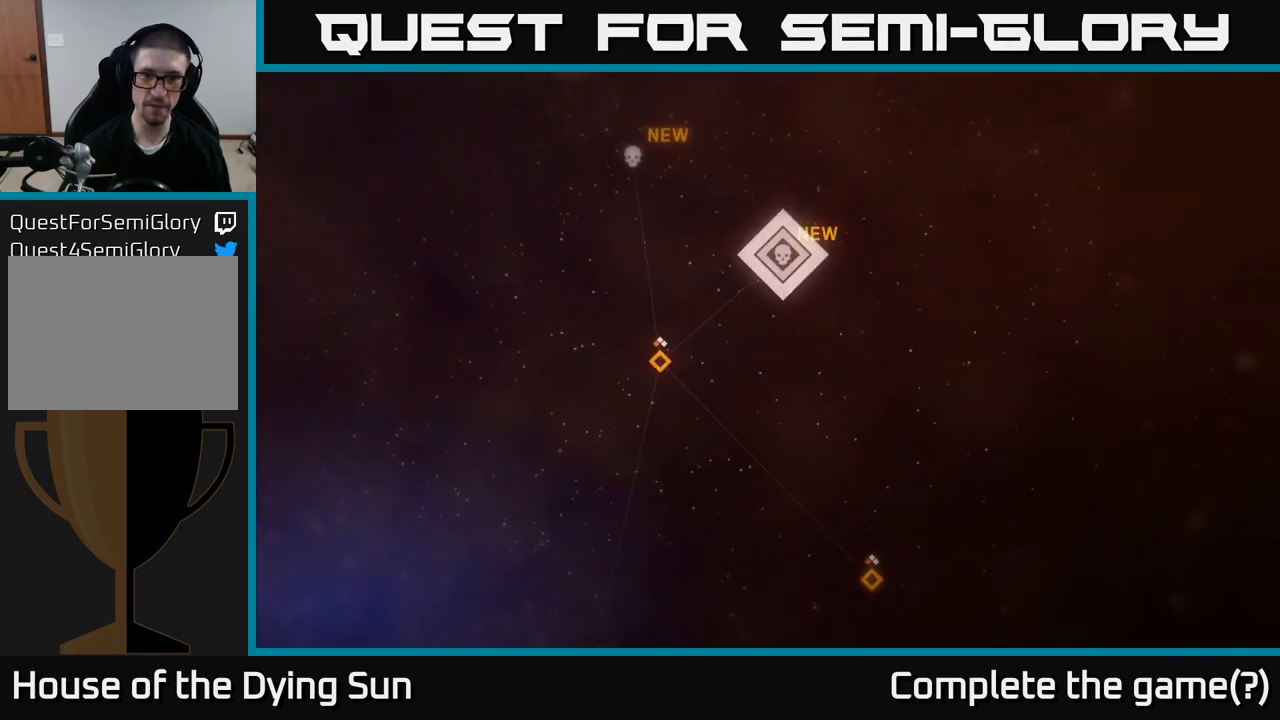
{"buttons": [], "left_stick": "center", "right_stick": "center", "events": []}
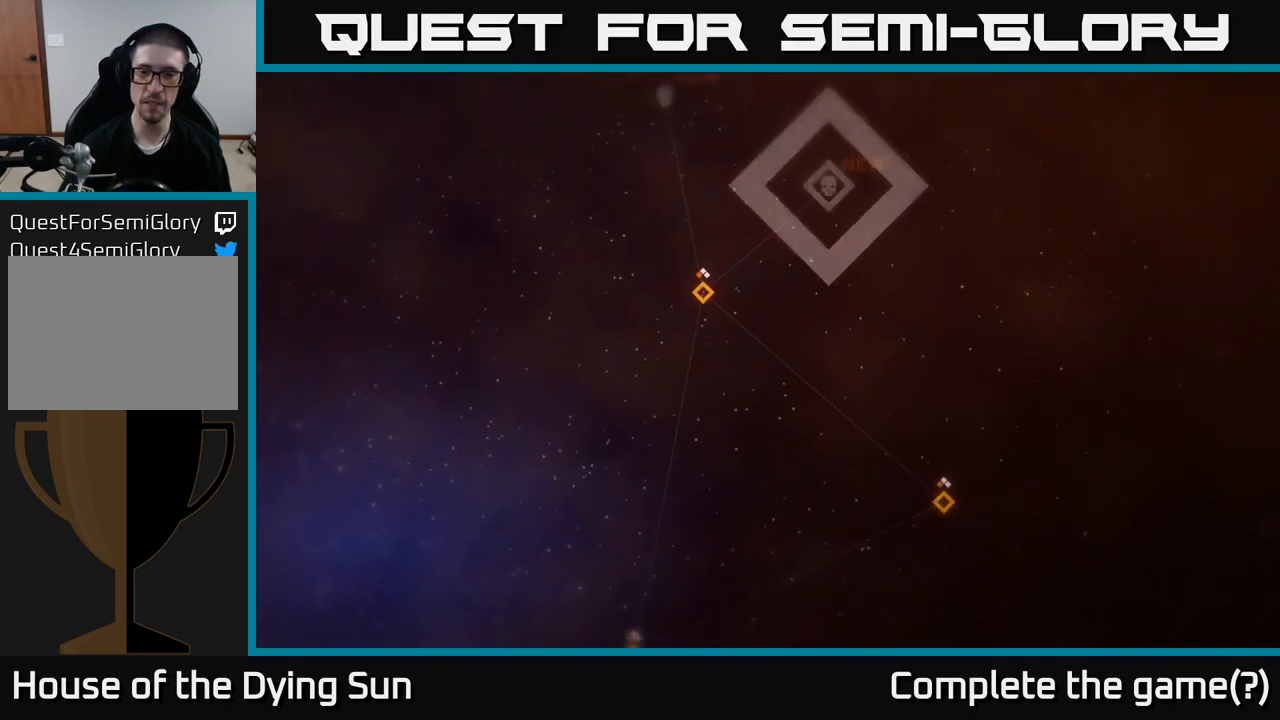
{"buttons": [], "left_stick": "center", "right_stick": "center", "events": []}
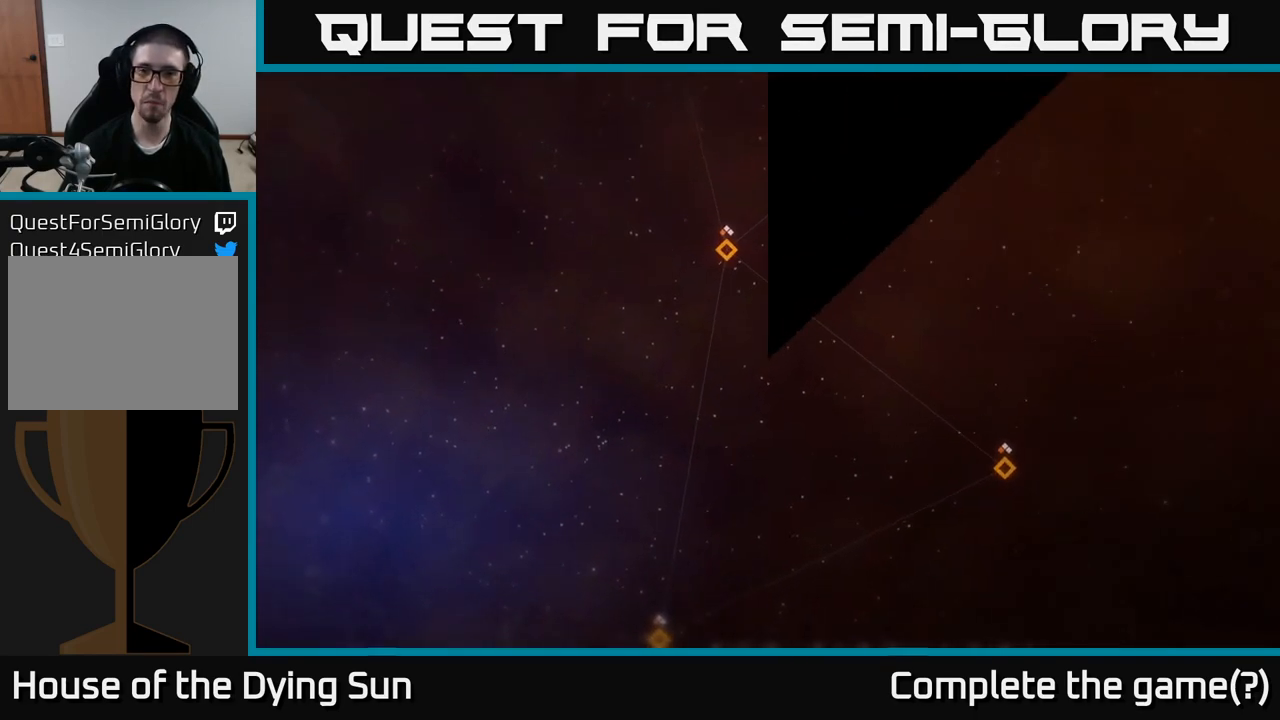
{"buttons": [], "left_stick": "center", "right_stick": "center", "events": []}
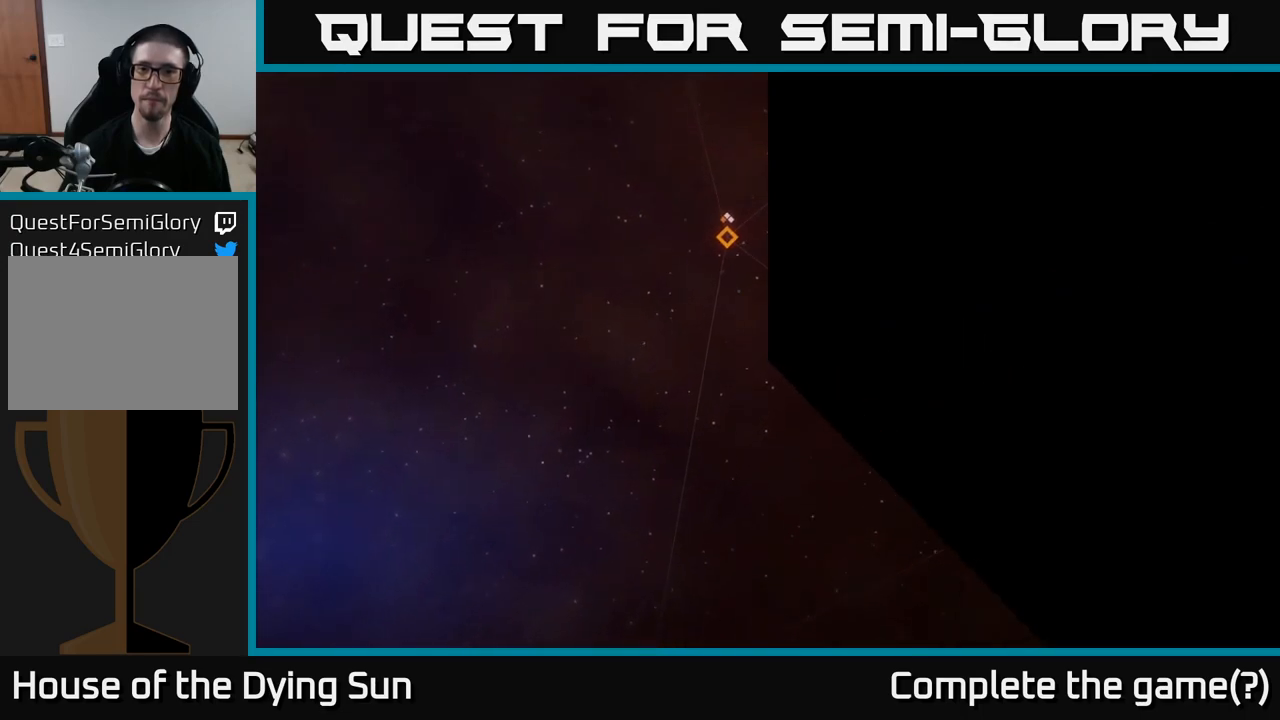
{"buttons": [], "left_stick": "center", "right_stick": "center", "events": []}
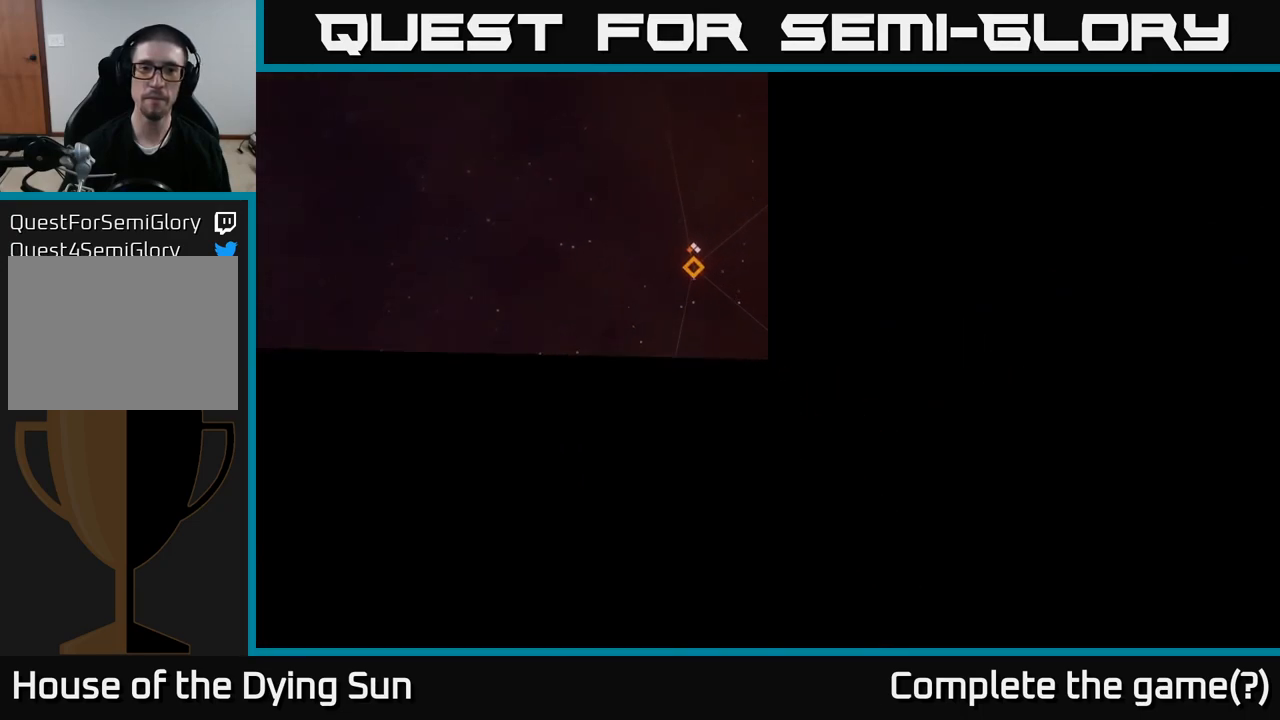
{"buttons": [], "left_stick": "center", "right_stick": "center", "events": []}
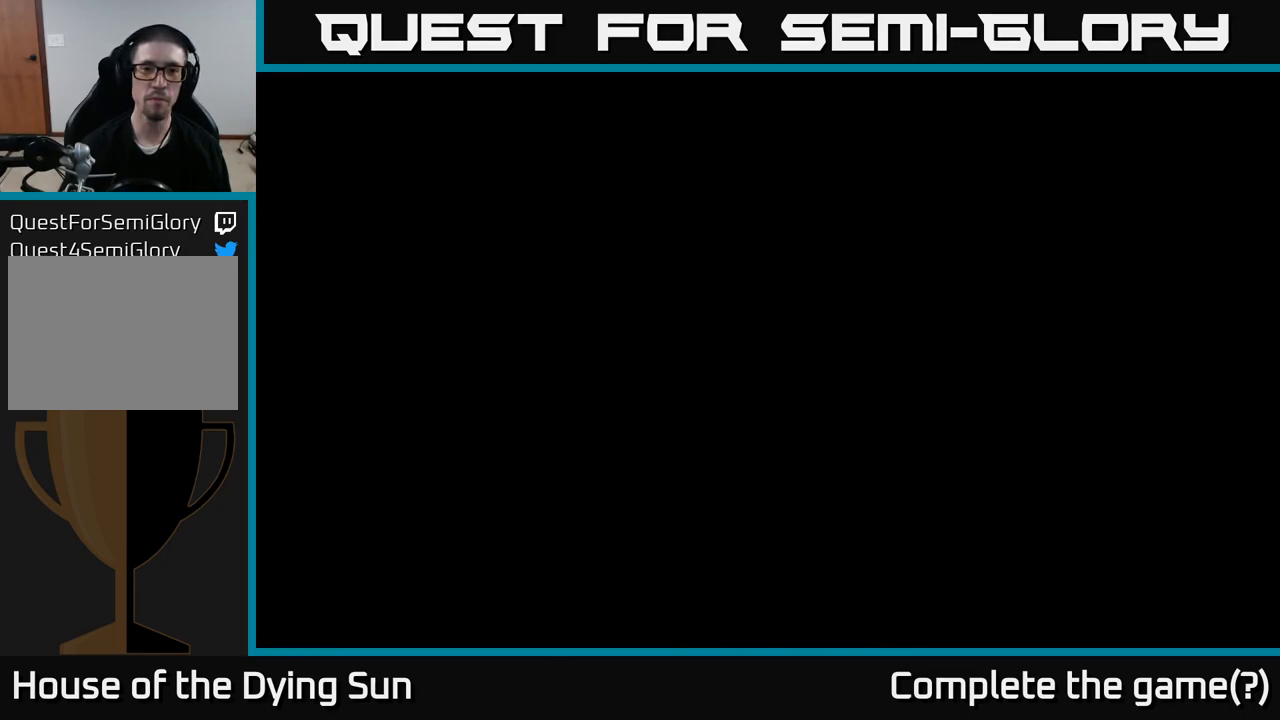
{"buttons": [], "left_stick": "center", "right_stick": "center", "events": []}
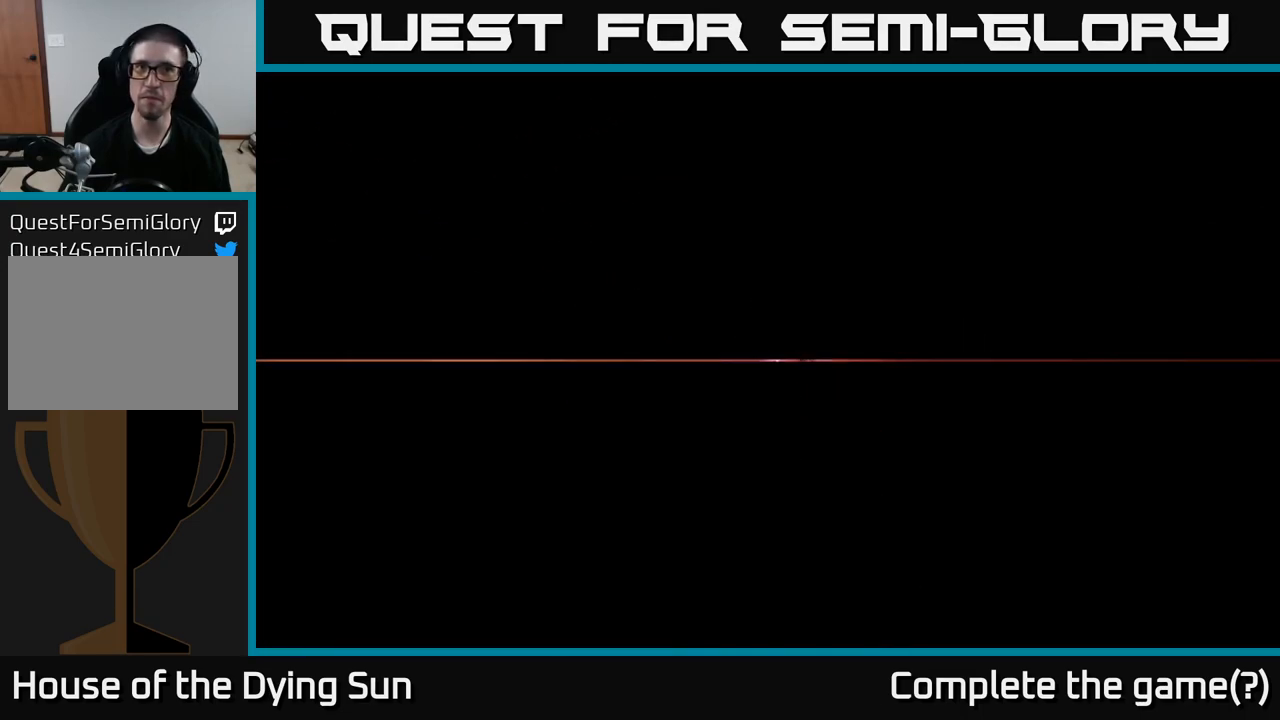
{"buttons": [], "left_stick": "center", "right_stick": "center", "events": []}
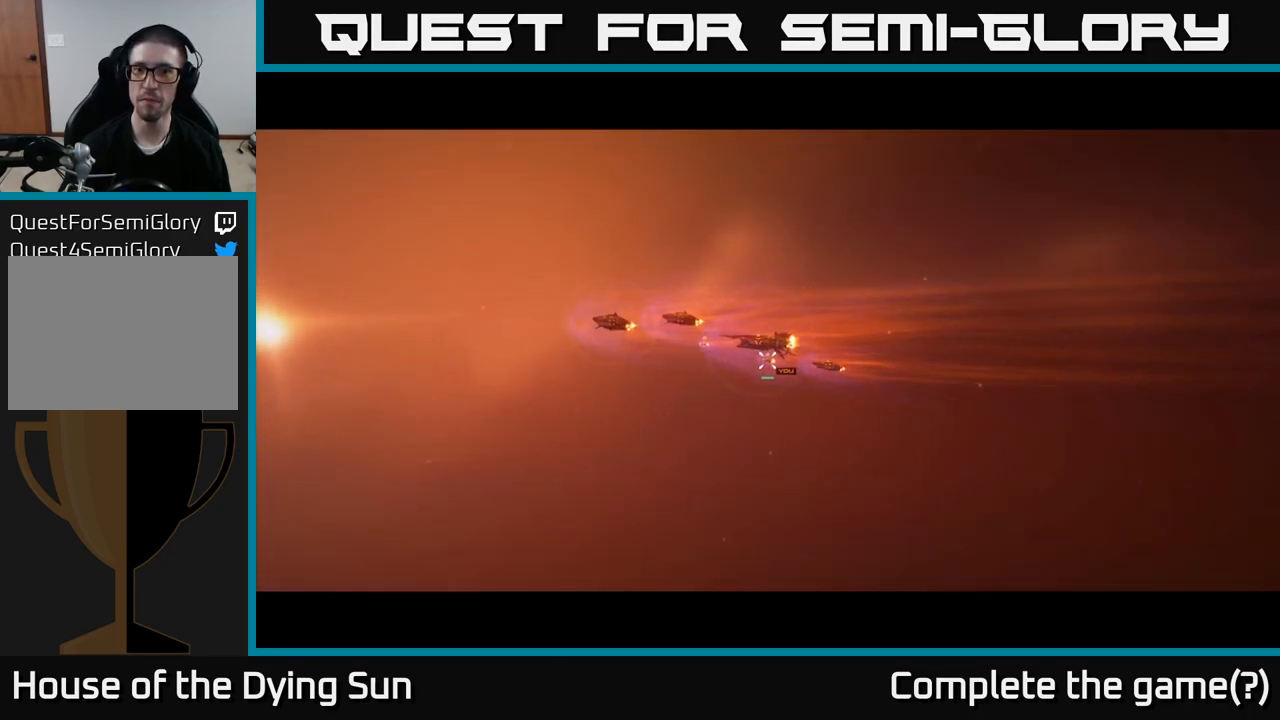
{"buttons": [], "left_stick": "center", "right_stick": "center", "events": []}
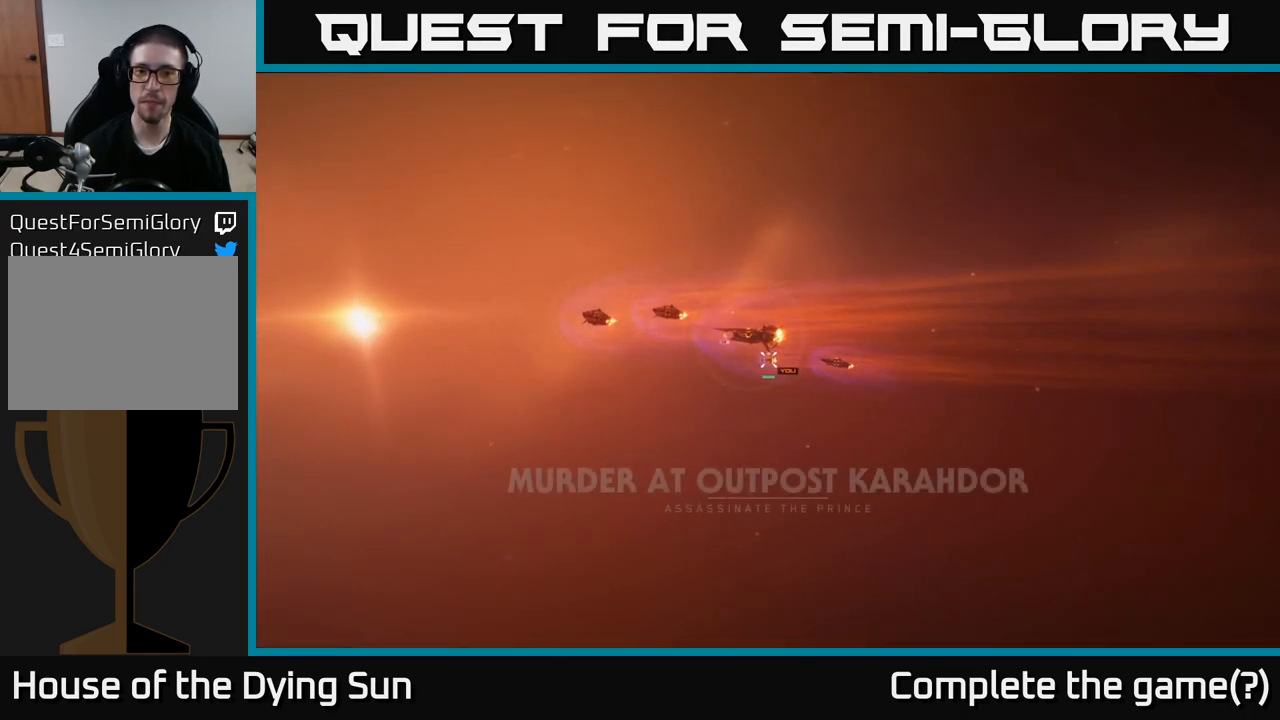
{"buttons": [], "left_stick": "center", "right_stick": "left", "events": [[500, "right_stick", "left"]]}
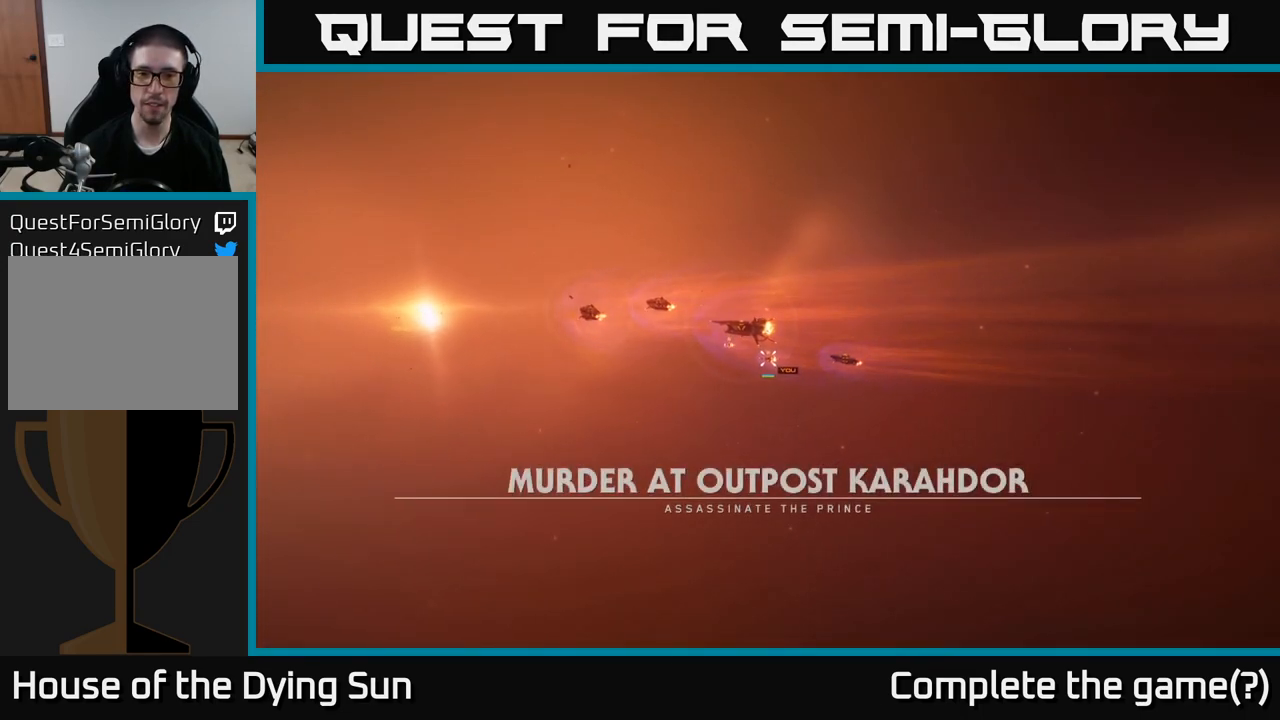
{"buttons": [], "left_stick": "center", "right_stick": "center", "events": [[167, "right_stick", "center"]]}